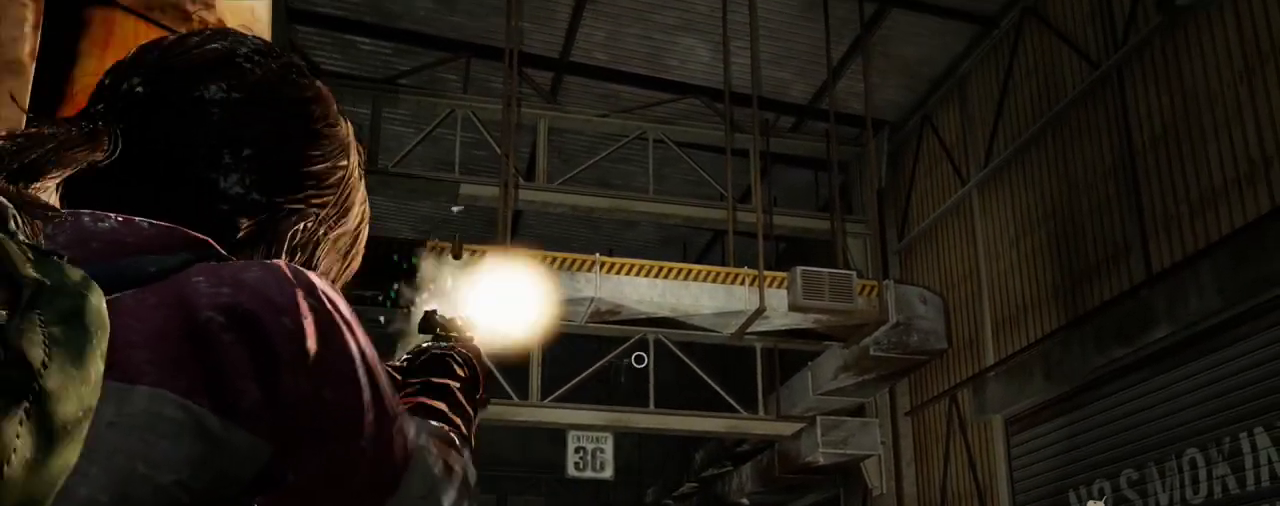
Gameplay with a controller (PlayStation layout); each line is a JSON object with the inputs held at the frame after it. "events" lists button and stick changes between this image and that frame as [ms after this image, input, new state], when the widget could be followed in between.
{"buttons": ["L1", "R1"], "left_stick": "center", "right_stick": "up-left", "events": [[217, "right_stick", "up-left"], [400, "R1", "down"]]}
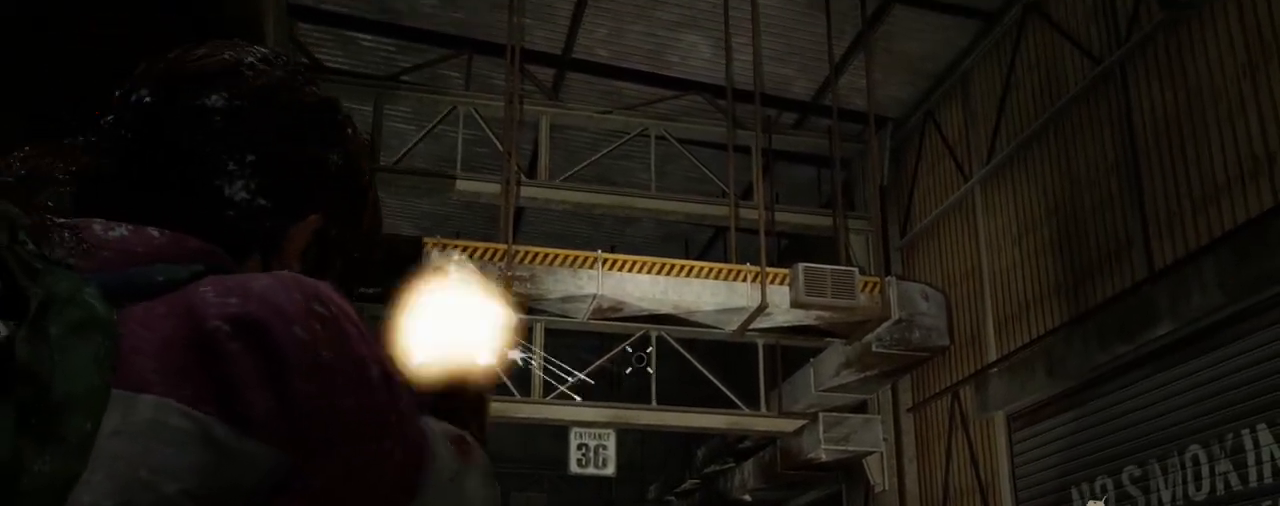
{"buttons": ["R2"], "left_stick": "center", "right_stick": "left", "events": [[17, "R1", "up"], [33, "right_stick", "center"], [117, "L1", "up"], [117, "R2", "down"], [183, "right_stick", "up-left"], [300, "right_stick", "left"]]}
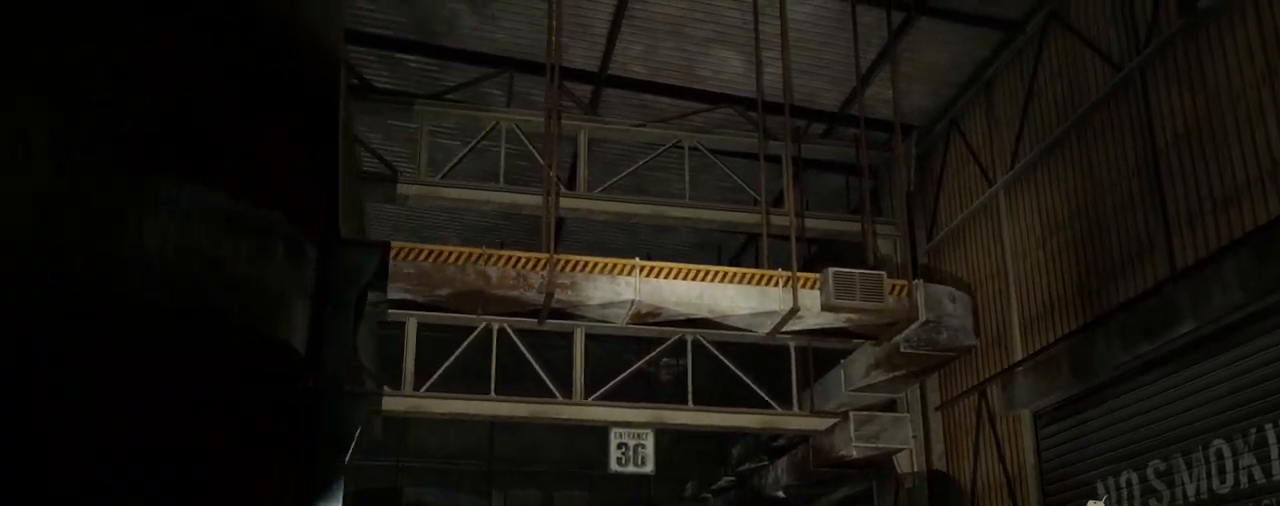
{"buttons": ["R2"], "left_stick": "right", "right_stick": "center", "events": [[67, "left_stick", "right"], [400, "right_stick", "center"]]}
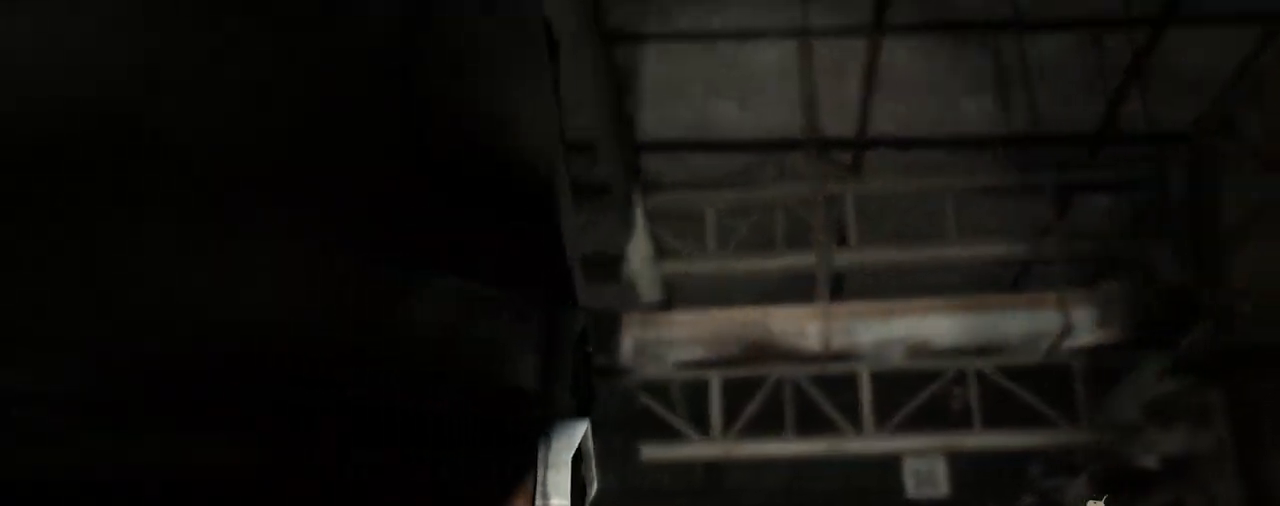
{"buttons": ["R2"], "left_stick": "up-right", "right_stick": "down-right", "events": [[83, "right_stick", "up-left"], [200, "right_stick", "center"], [300, "left_stick", "up-right"], [383, "right_stick", "right"], [433, "right_stick", "down-right"]]}
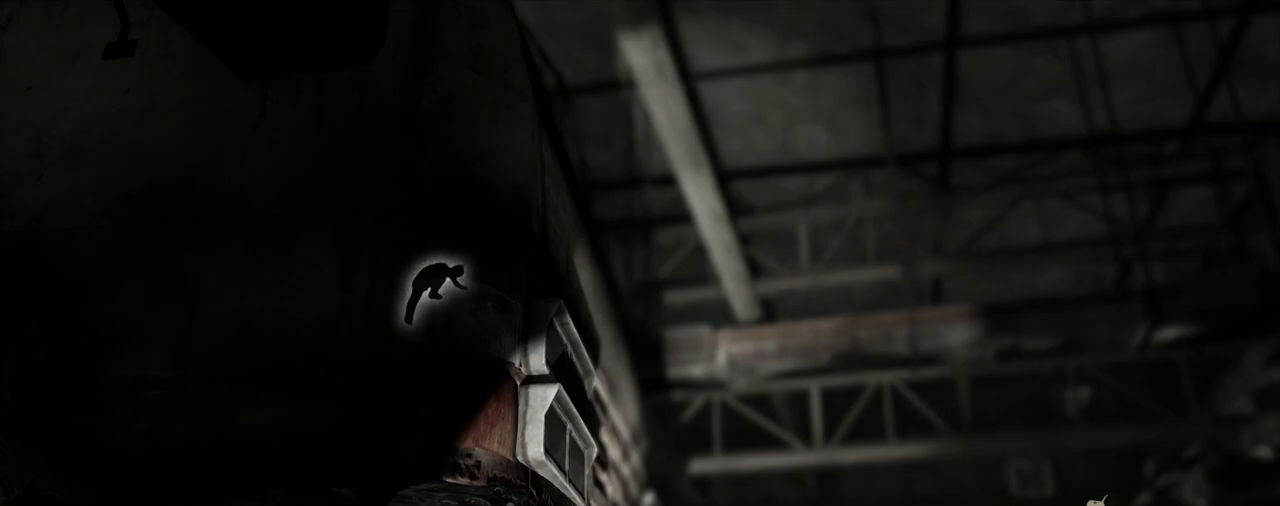
{"buttons": ["R2"], "left_stick": "up-right", "right_stick": "center", "events": [[50, "right_stick", "center"], [200, "right_stick", "left"], [400, "right_stick", "center"]]}
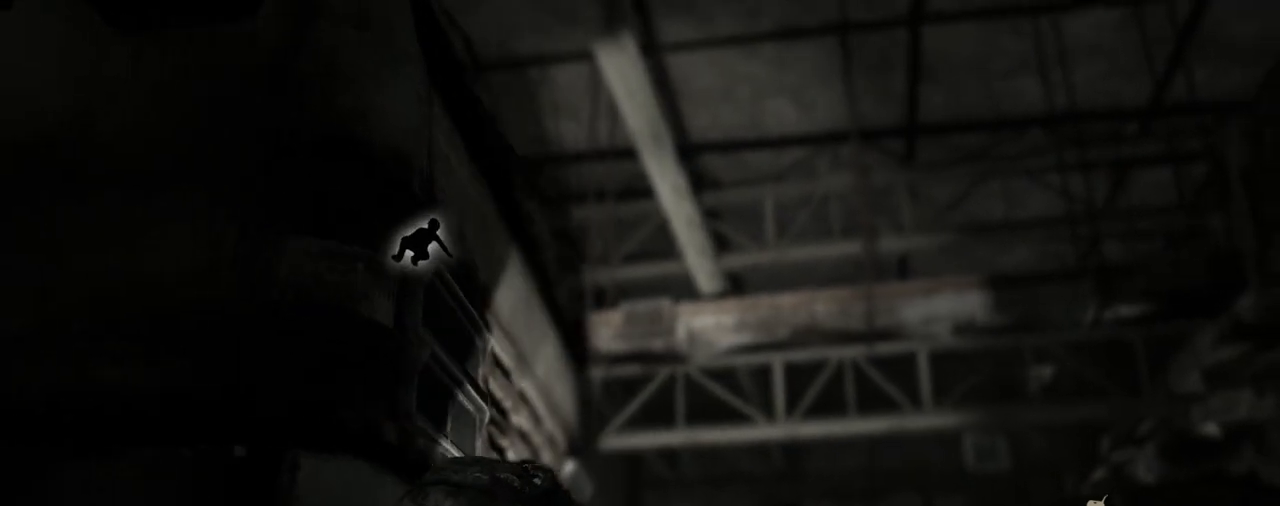
{"buttons": ["R2"], "left_stick": "up-right", "right_stick": "center", "events": []}
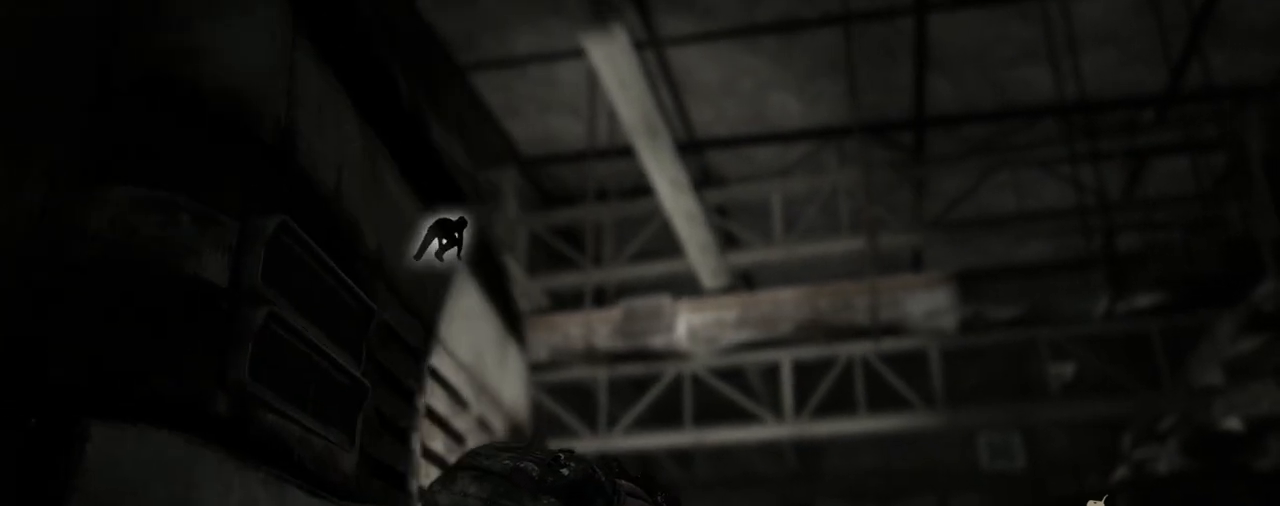
{"buttons": [], "left_stick": "center", "right_stick": "center", "events": [[117, "R2", "up"], [117, "left_stick", "center"], [200, "START", "down"], [350, "START", "up"]]}
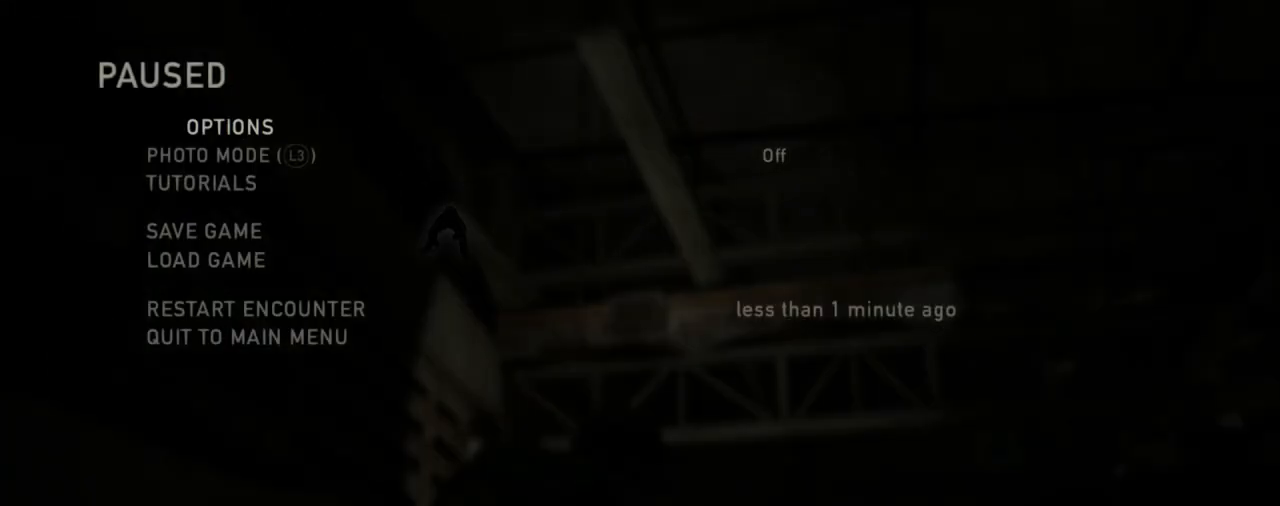
{"buttons": [], "left_stick": "center", "right_stick": "center", "events": [[50, "DPAD_UP", "down"], [133, "DPAD_UP", "up"], [183, "DPAD_UP", "down"], [300, "CROSS", "down"], [317, "DPAD_UP", "up"], [383, "CROSS", "up"]]}
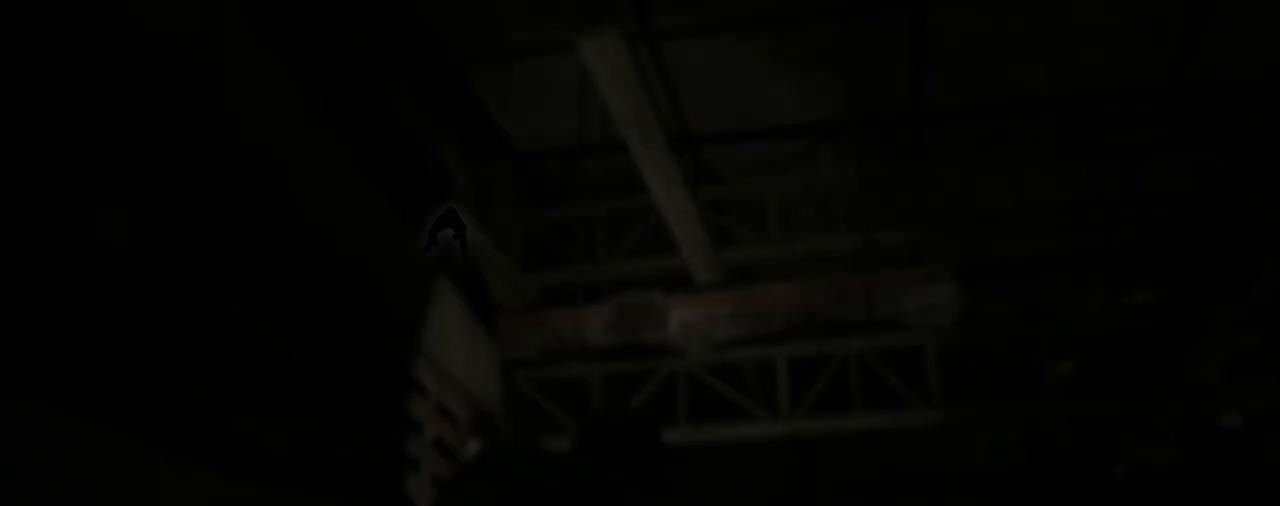
{"buttons": [], "left_stick": "center", "right_stick": "center", "events": [[283, "DPAD_LEFT", "down"], [400, "DPAD_LEFT", "up"]]}
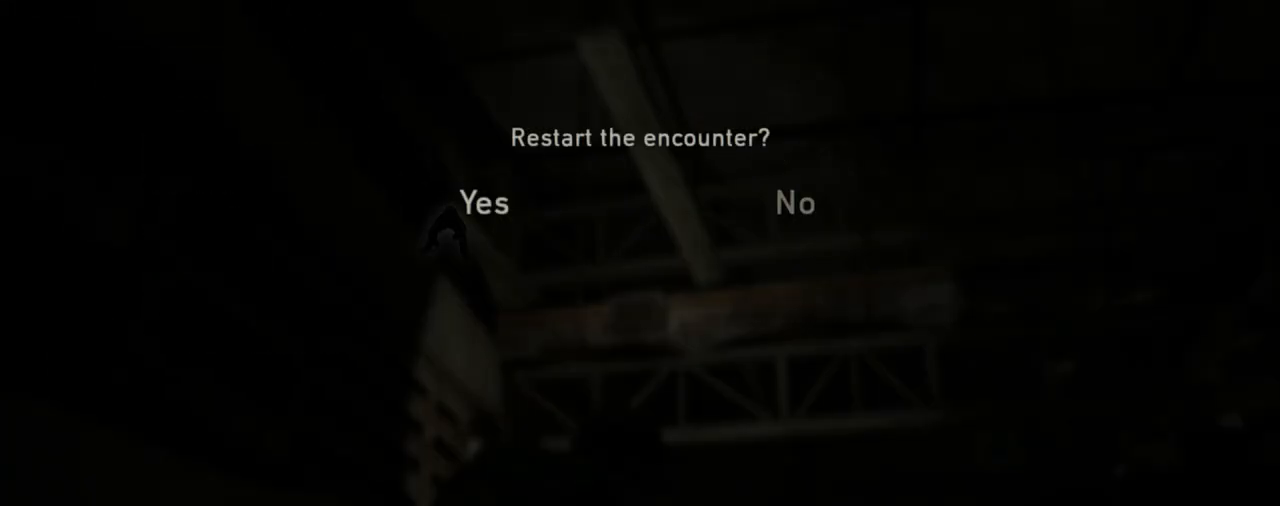
{"buttons": [], "left_stick": "center", "right_stick": "center", "events": [[17, "DPAD_RIGHT", "down"], [133, "DPAD_RIGHT", "up"], [317, "DPAD_LEFT", "down"], [433, "DPAD_LEFT", "up"]]}
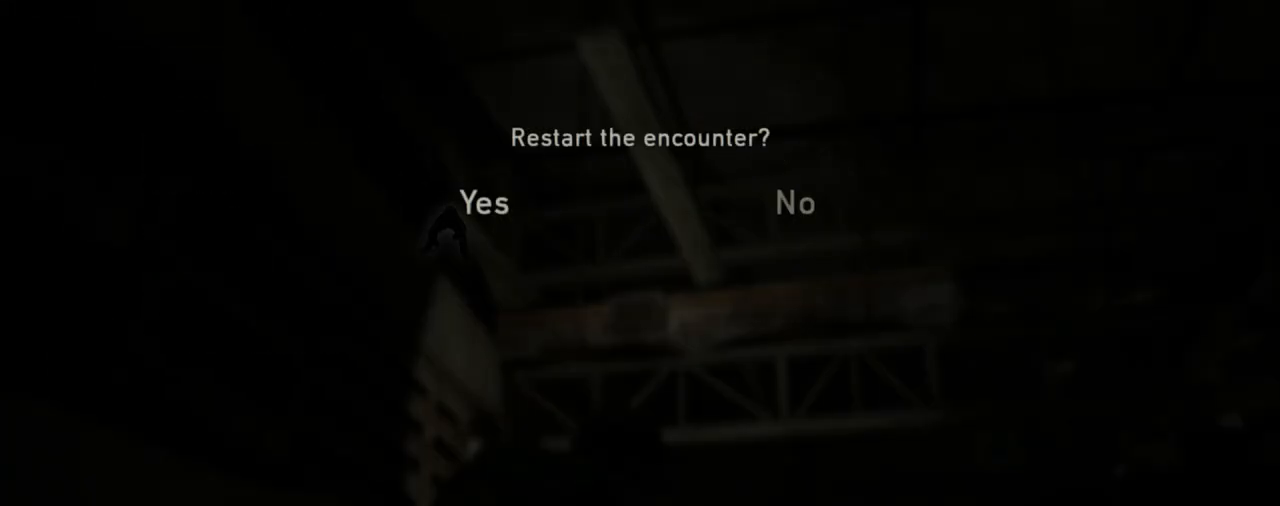
{"buttons": [], "left_stick": "center", "right_stick": "center", "events": []}
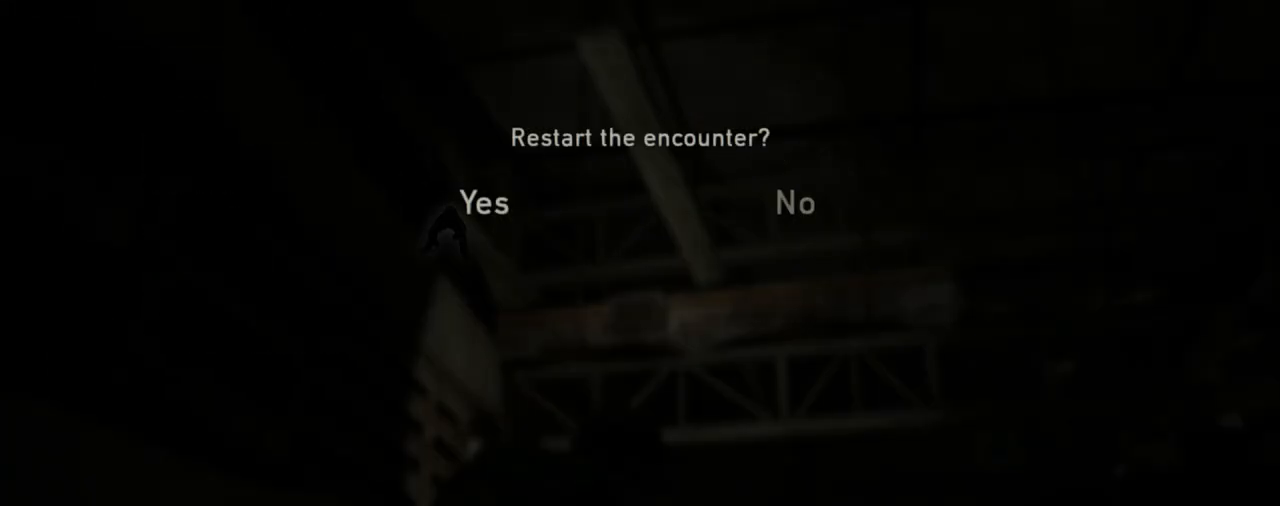
{"buttons": [], "left_stick": "center", "right_stick": "center", "events": []}
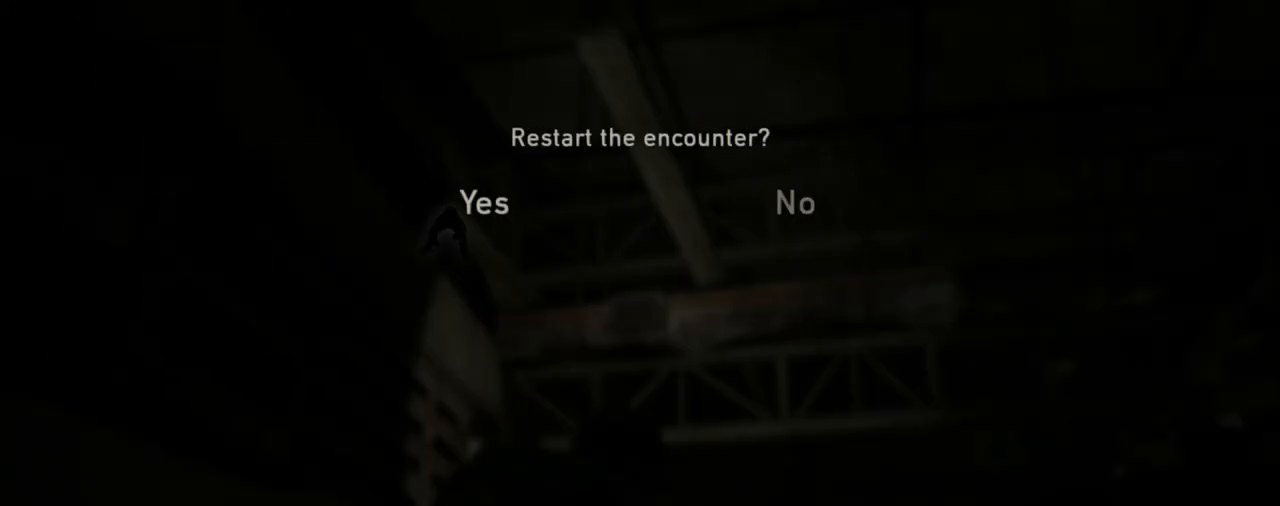
{"buttons": [], "left_stick": "center", "right_stick": "center", "events": []}
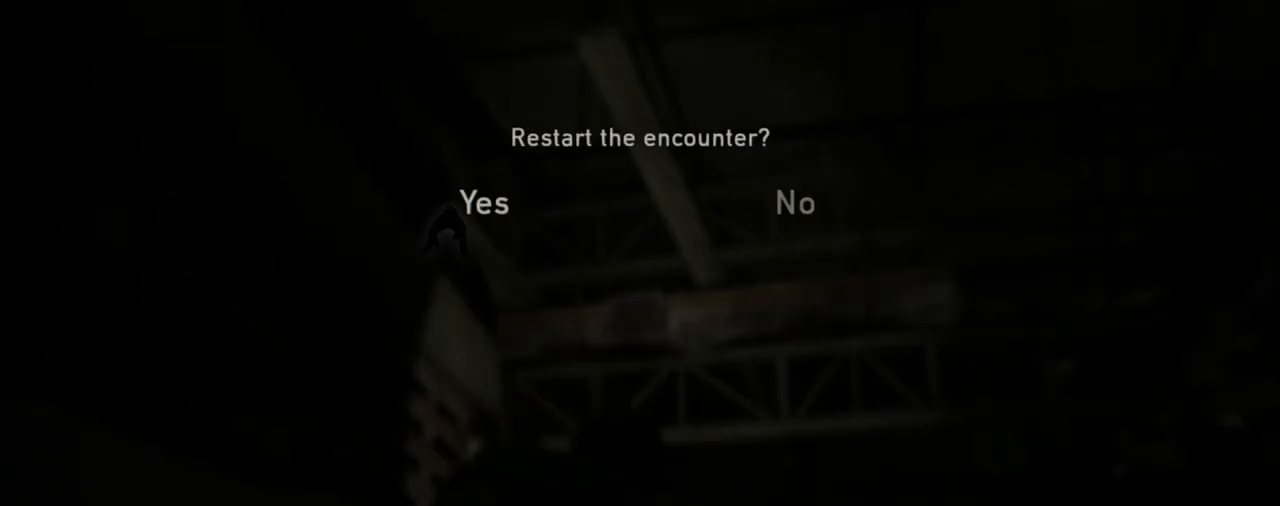
{"buttons": [], "left_stick": "center", "right_stick": "center", "events": []}
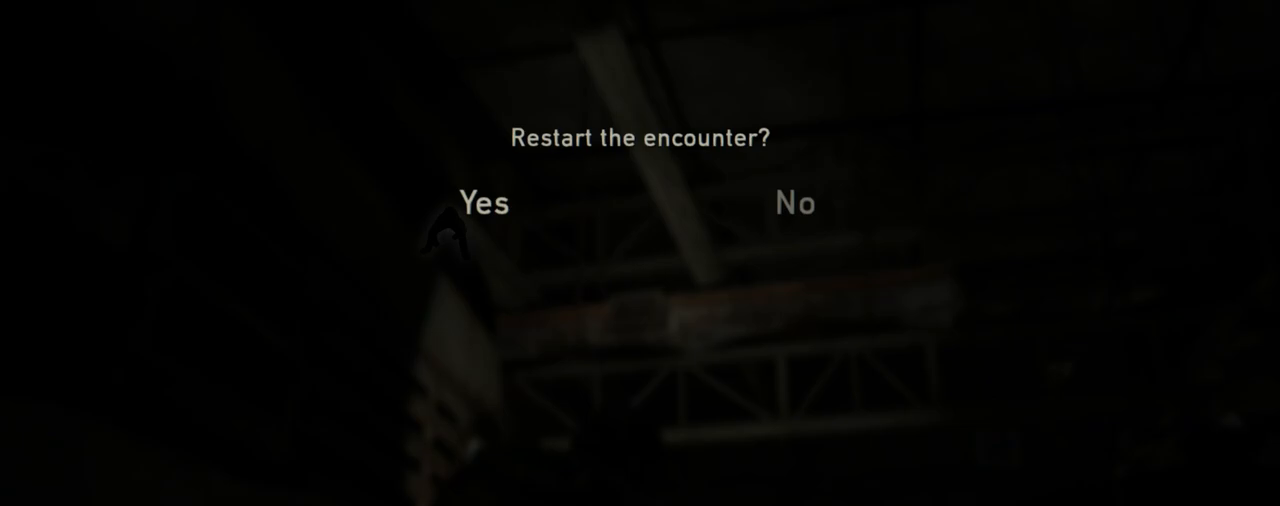
{"buttons": ["DPAD_LEFT"], "left_stick": "center", "right_stick": "center", "events": [[167, "DPAD_RIGHT", "down"], [283, "DPAD_RIGHT", "up"], [450, "DPAD_LEFT", "down"]]}
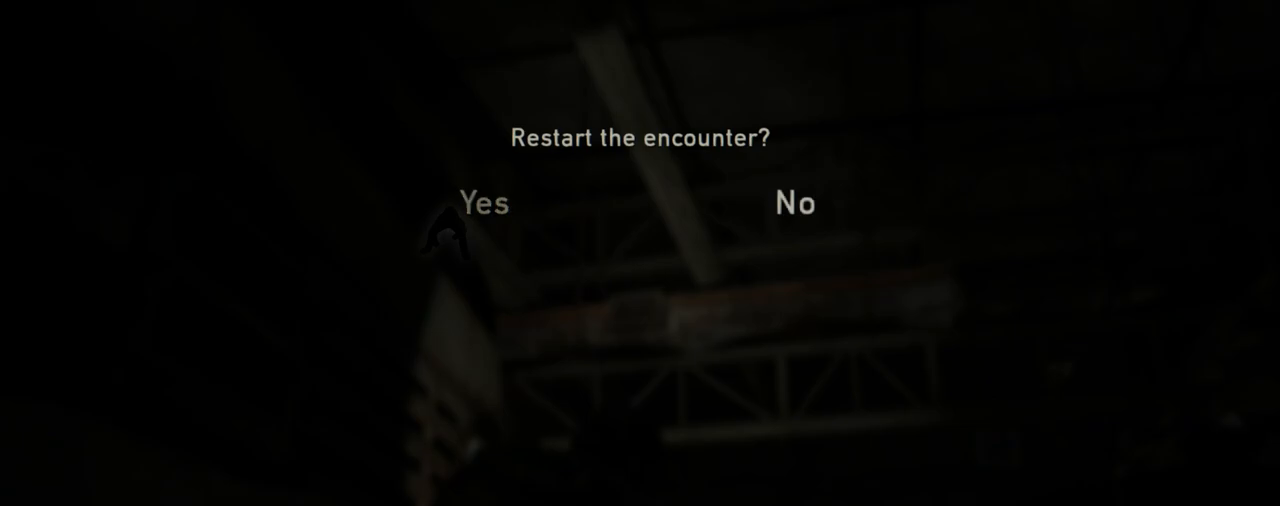
{"buttons": [], "left_stick": "center", "right_stick": "center", "events": [[67, "DPAD_LEFT", "up"]]}
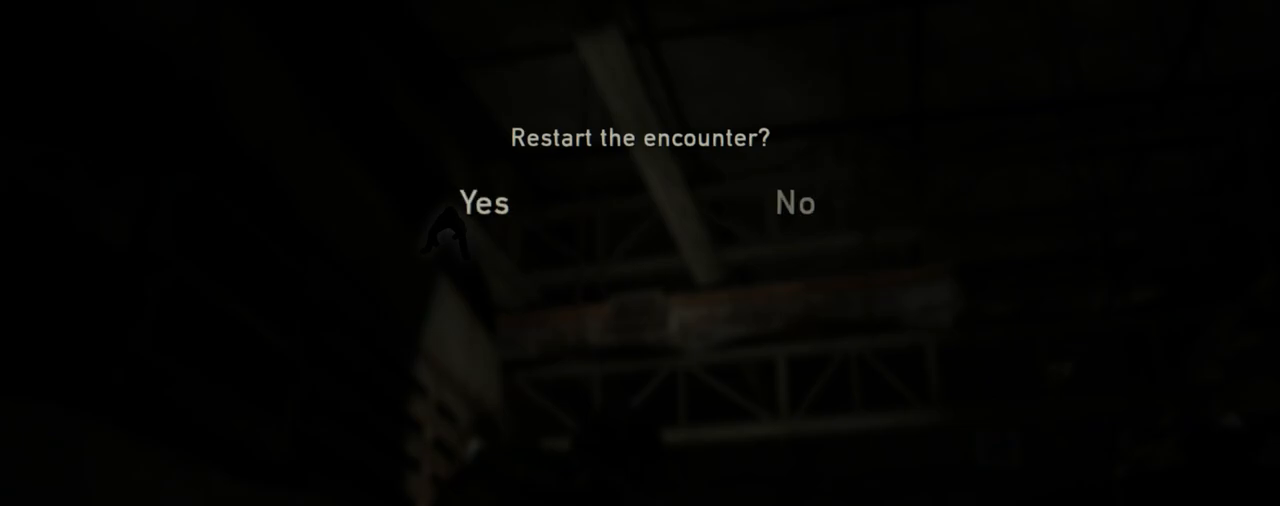
{"buttons": [], "left_stick": "center", "right_stick": "center", "events": []}
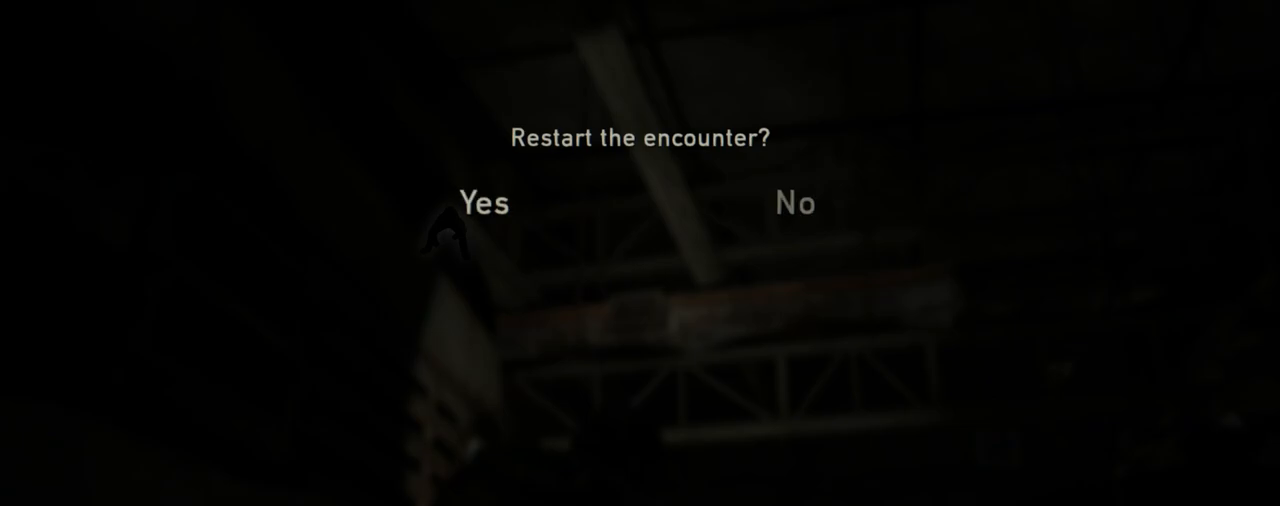
{"buttons": [], "left_stick": "center", "right_stick": "center", "events": []}
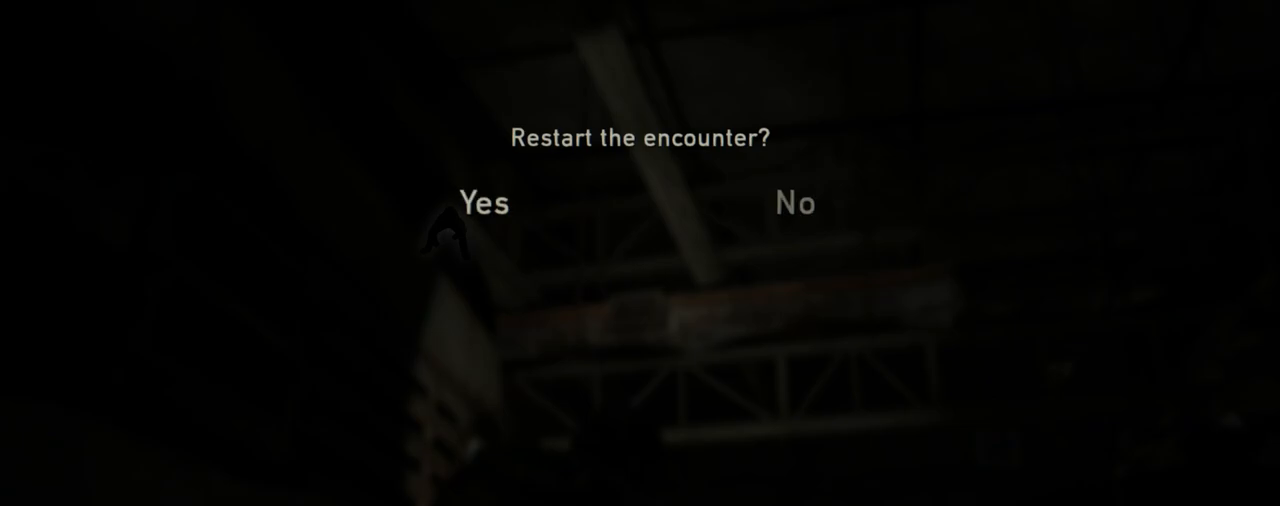
{"buttons": [], "left_stick": "center", "right_stick": "center", "events": []}
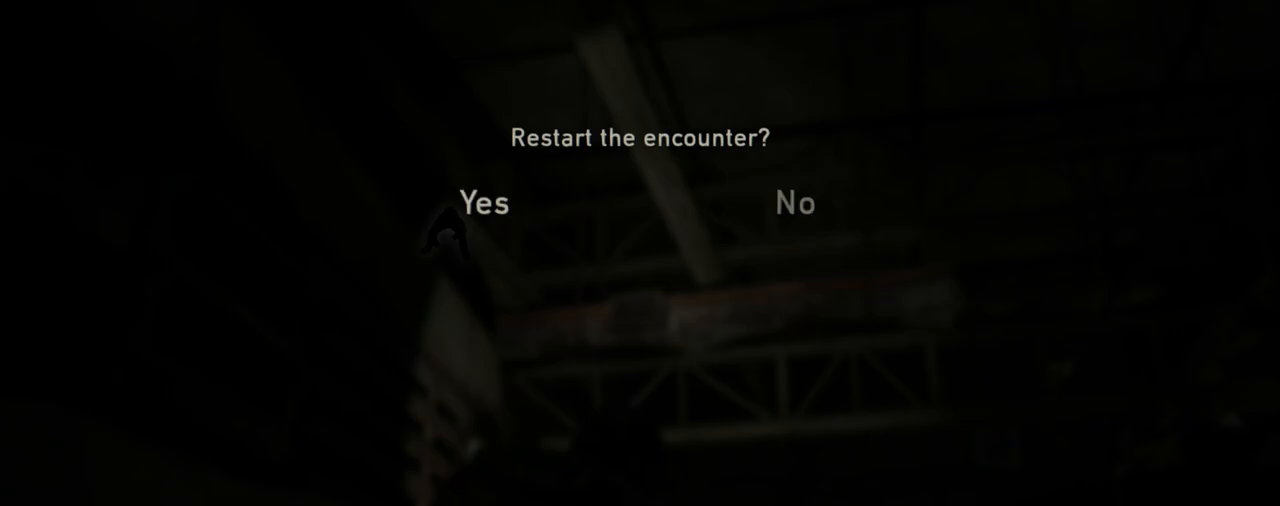
{"buttons": ["DPAD_RIGHT"], "left_stick": "center", "right_stick": "center", "events": [[417, "DPAD_RIGHT", "down"]]}
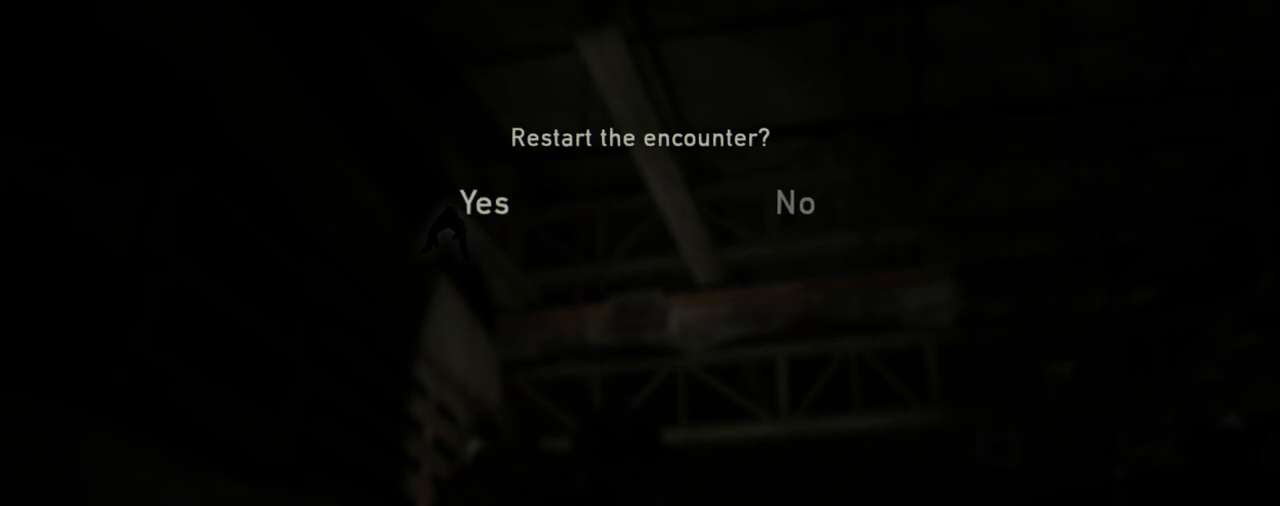
{"buttons": [], "left_stick": "center", "right_stick": "center", "events": [[33, "DPAD_RIGHT", "up"], [217, "DPAD_LEFT", "down"], [333, "DPAD_LEFT", "up"]]}
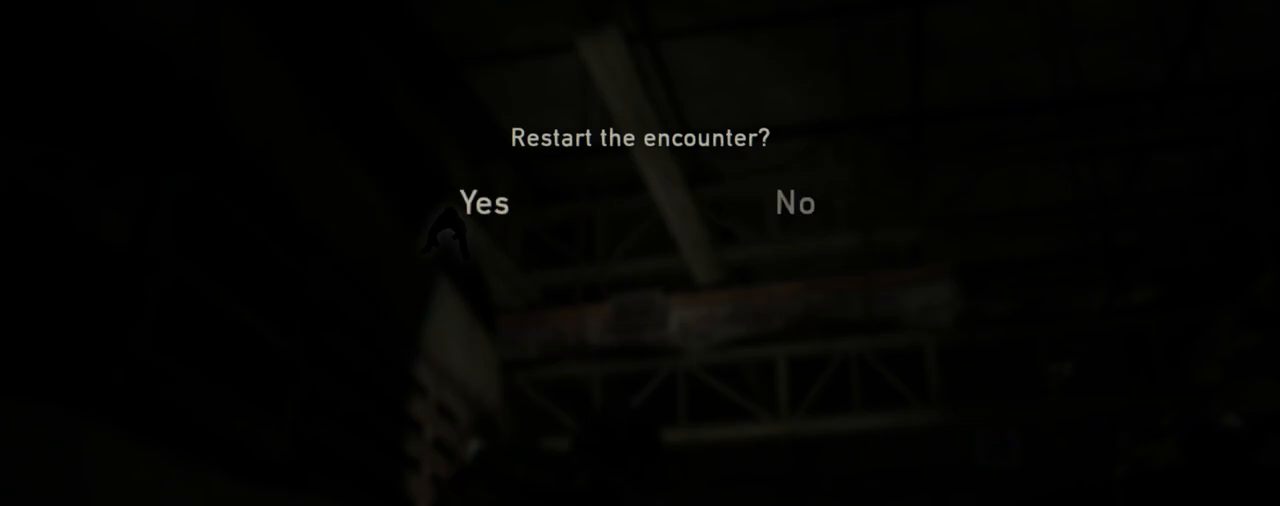
{"buttons": [], "left_stick": "center", "right_stick": "center", "events": [[217, "CROSS", "down"], [367, "CROSS", "up"]]}
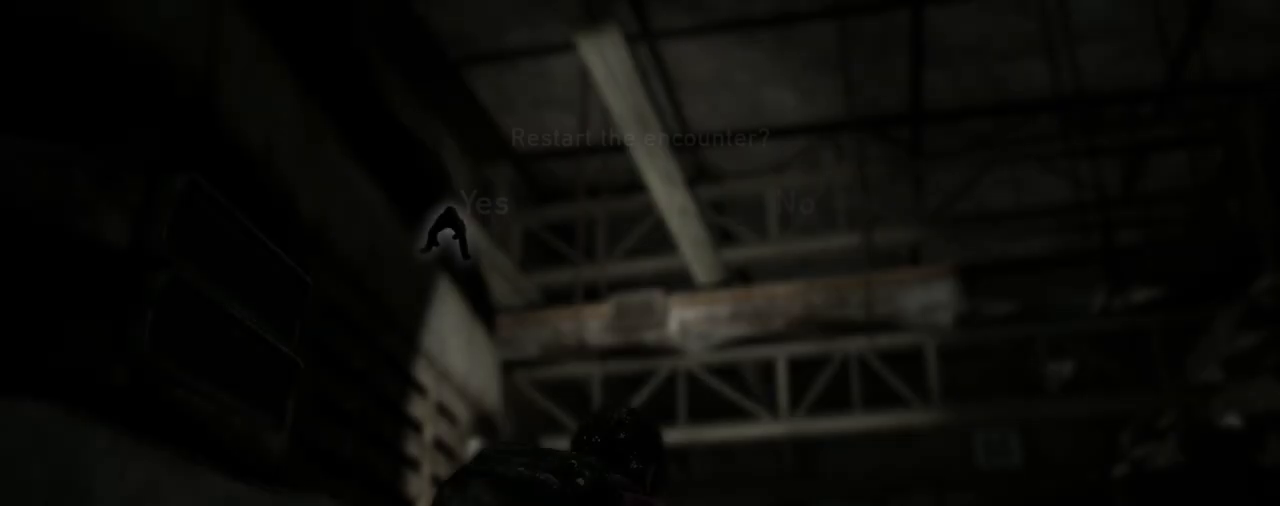
{"buttons": [], "left_stick": "center", "right_stick": "center", "events": []}
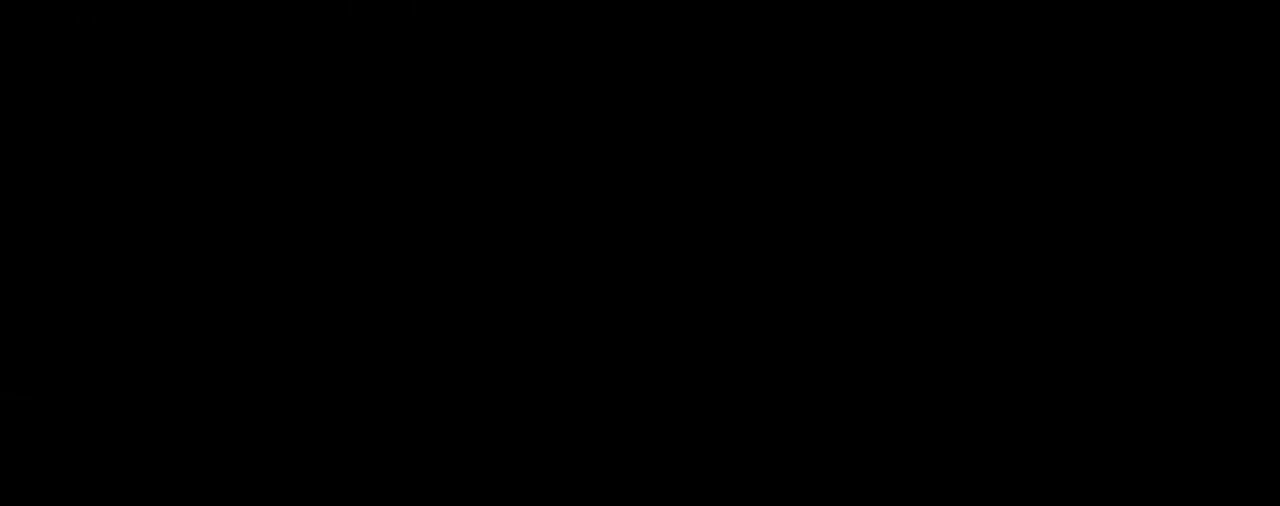
{"buttons": ["L2"], "left_stick": "up", "right_stick": "center", "events": [[267, "left_stick", "up"], [300, "L2", "down"]]}
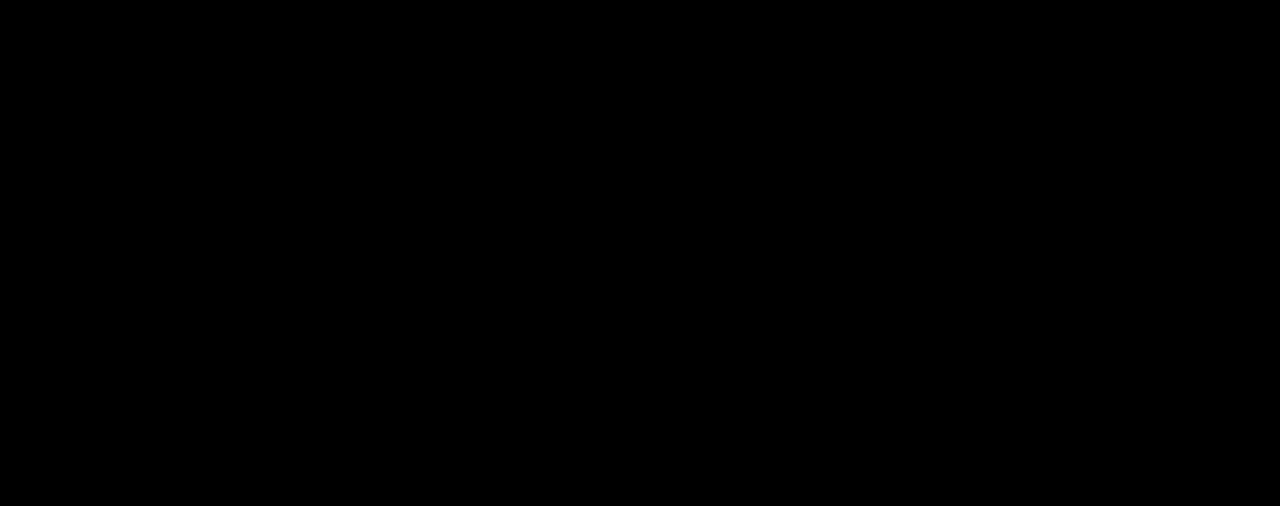
{"buttons": ["L2"], "left_stick": "up", "right_stick": "center", "events": [[200, "right_stick", "up-right"], [217, "DPAD_RIGHT", "down"], [300, "DPAD_RIGHT", "up"], [317, "right_stick", "center"]]}
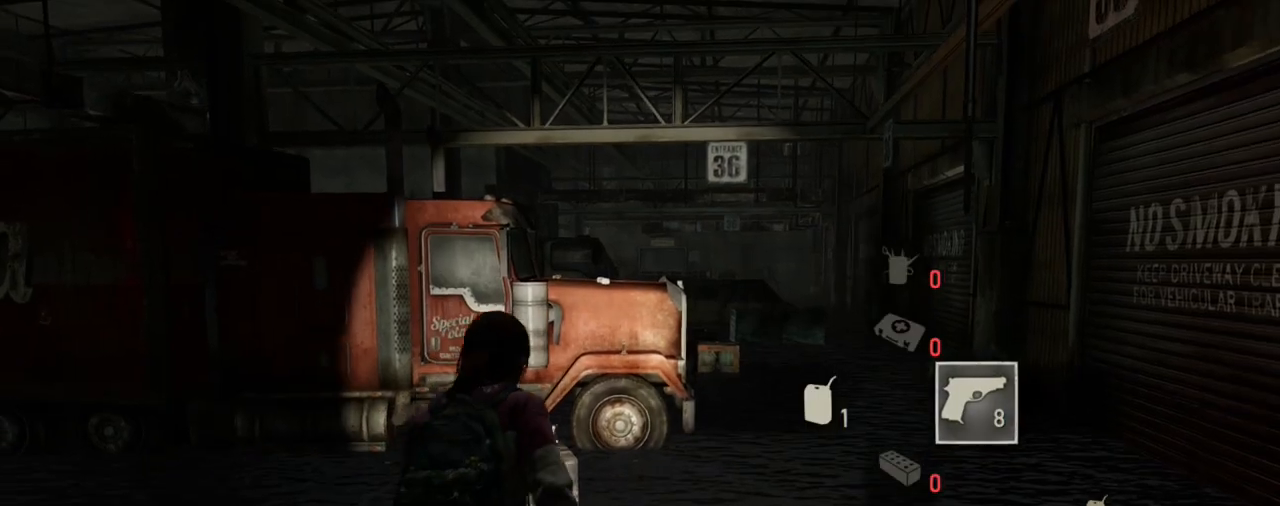
{"buttons": ["L2"], "left_stick": "up", "right_stick": "center", "events": [[33, "right_stick", "right"], [117, "right_stick", "up"], [183, "right_stick", "center"], [383, "R1", "down"], [467, "R1", "up"]]}
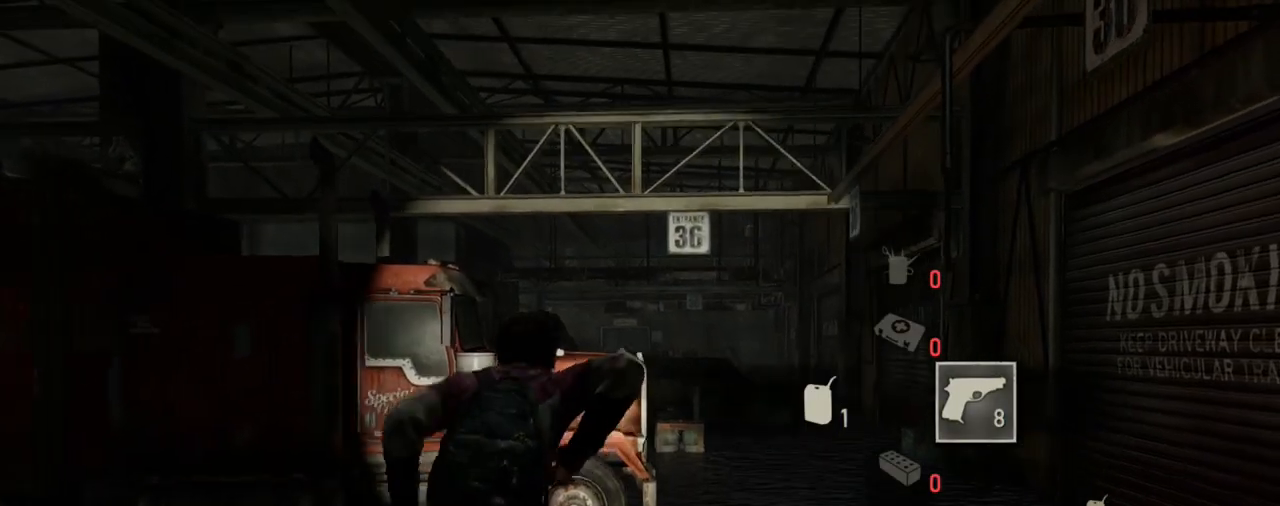
{"buttons": ["L2", "R1"], "left_stick": "up", "right_stick": "center", "events": [[83, "R1", "down"], [183, "R1", "up"], [283, "R1", "down"], [367, "R1", "up"], [467, "R1", "down"]]}
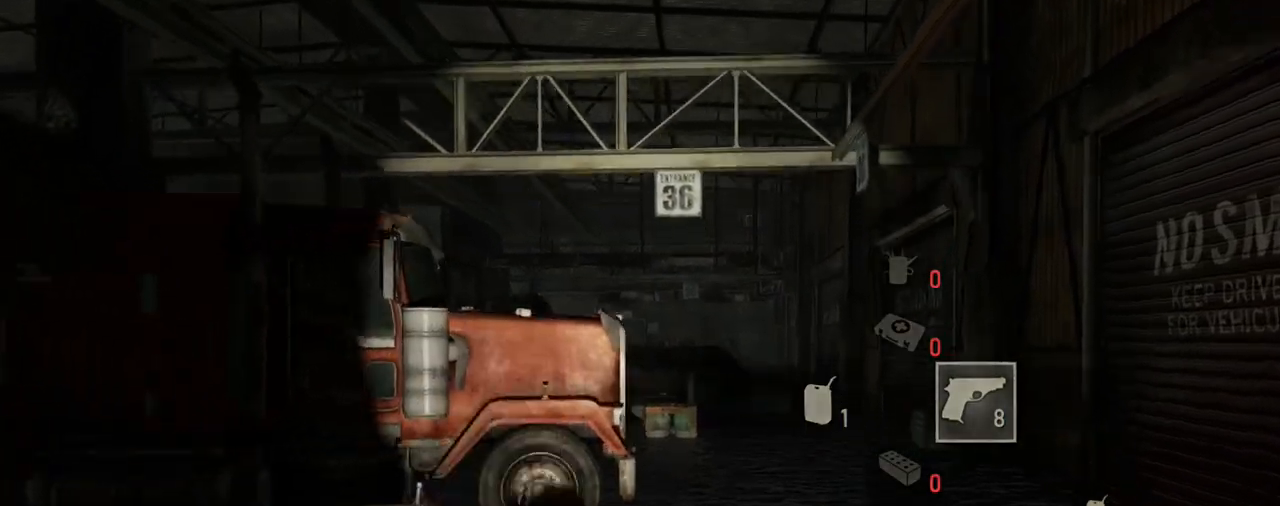
{"buttons": ["L2"], "left_stick": "up", "right_stick": "center", "events": [[67, "R1", "up"], [150, "R1", "down"], [250, "R1", "up"], [350, "R1", "down"], [450, "R1", "up"]]}
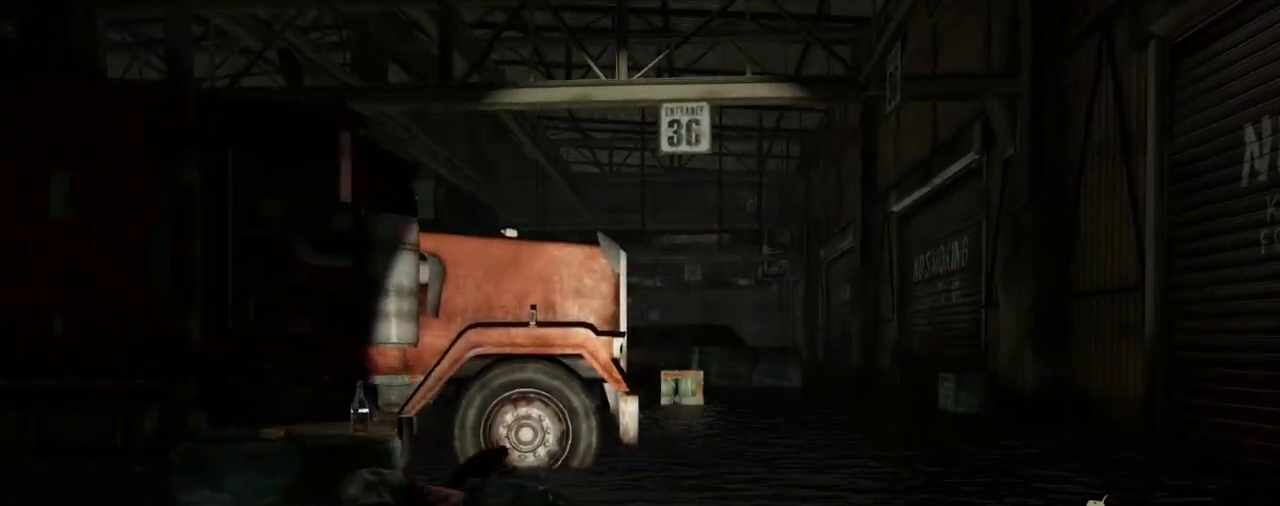
{"buttons": ["L2"], "left_stick": "up", "right_stick": "center", "events": [[50, "R1", "down"], [67, "right_stick", "left"], [150, "R1", "up"], [250, "right_stick", "center"]]}
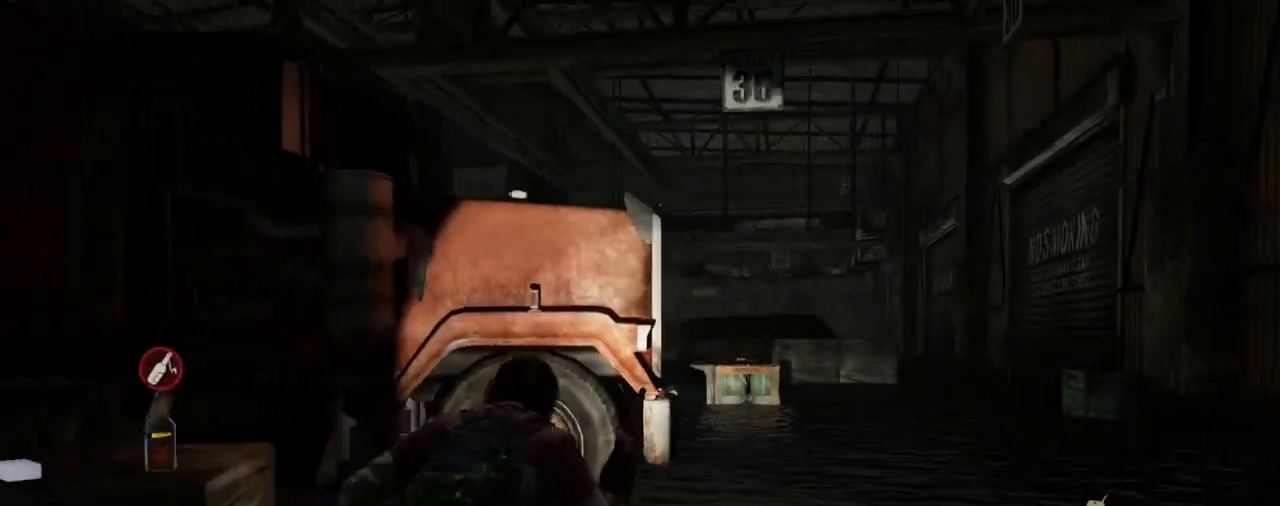
{"buttons": ["L2"], "left_stick": "up", "right_stick": "left", "events": [[250, "right_stick", "left"]]}